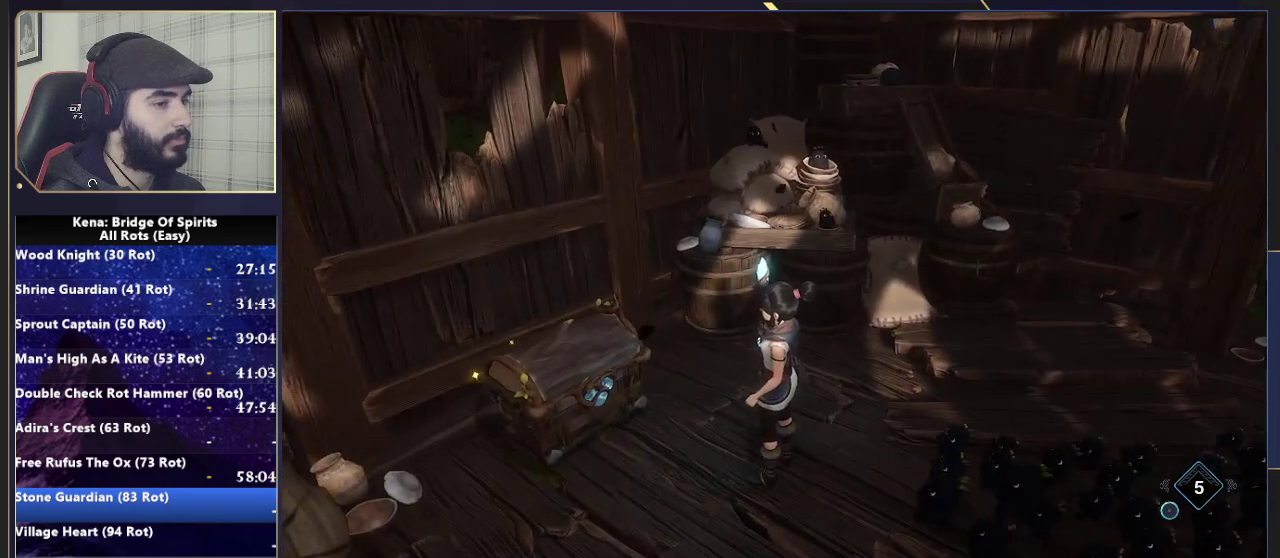
Gameplay with a controller (PlayStation layout); each line is a JSON object with the inputs held at the frame after it. "events" lists button and stick changes between this image and that frame as [ms after this image, input, new state], when the widget could be followed in between. Not read: L1 R1.
{"buttons": [], "left_stick": "right", "right_stick": "right", "events": [[267, "left_stick", "down-right"], [500, "left_stick", "right"]]}
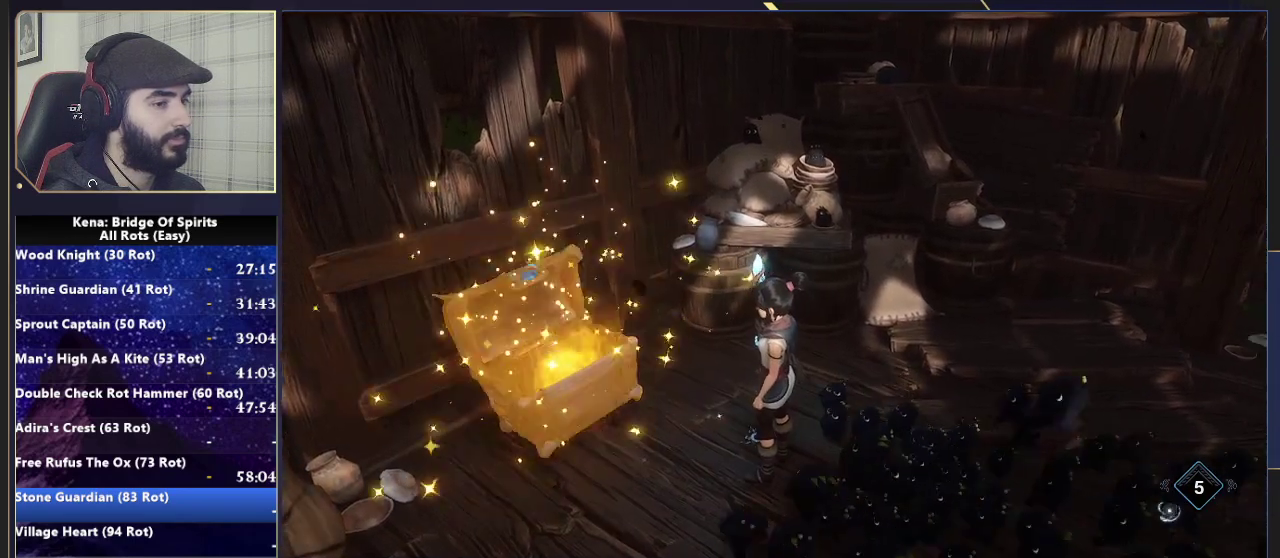
{"buttons": [], "left_stick": "down-right", "right_stick": "right", "events": [[417, "left_stick", "down-right"]]}
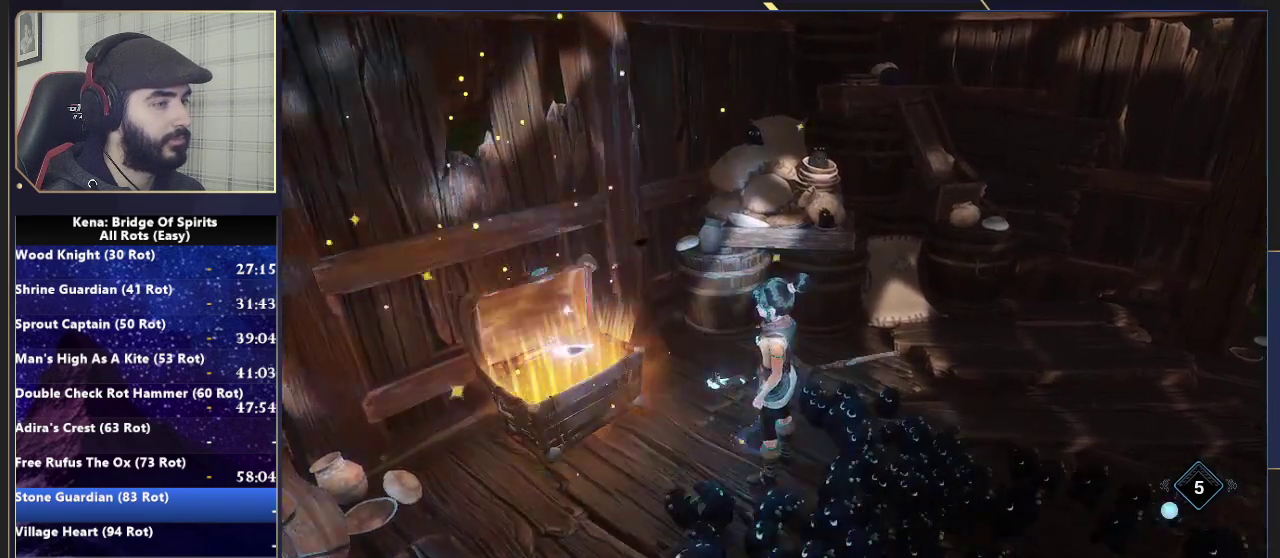
{"buttons": [], "left_stick": "up-right", "right_stick": "right", "events": [[67, "left_stick", "right"], [383, "left_stick", "up-right"]]}
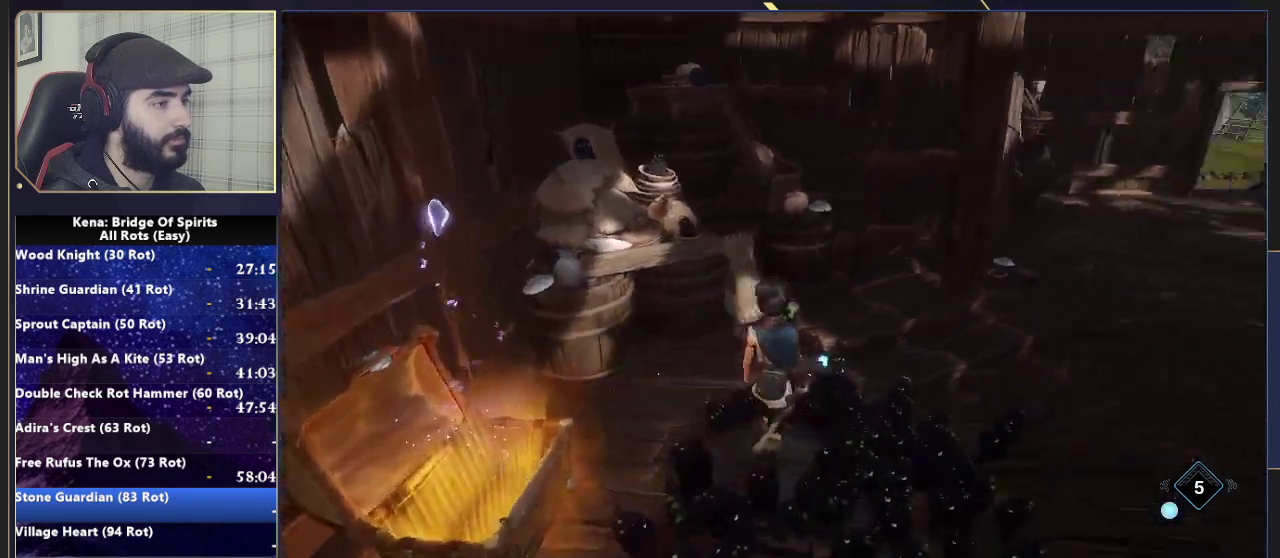
{"buttons": [], "left_stick": "up-right", "right_stick": "right", "events": [[83, "right_stick", "center"], [117, "CIRCLE", "down"], [233, "CIRCLE", "up"], [350, "right_stick", "right"]]}
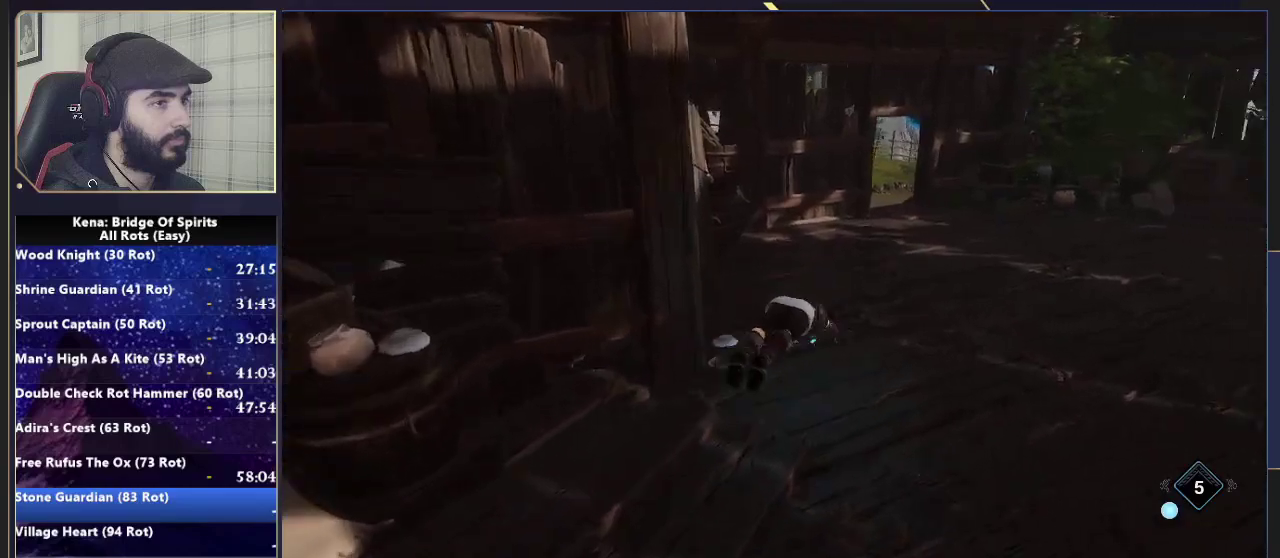
{"buttons": [], "left_stick": "up", "right_stick": "center", "events": [[67, "right_stick", "center"], [167, "left_stick", "up"]]}
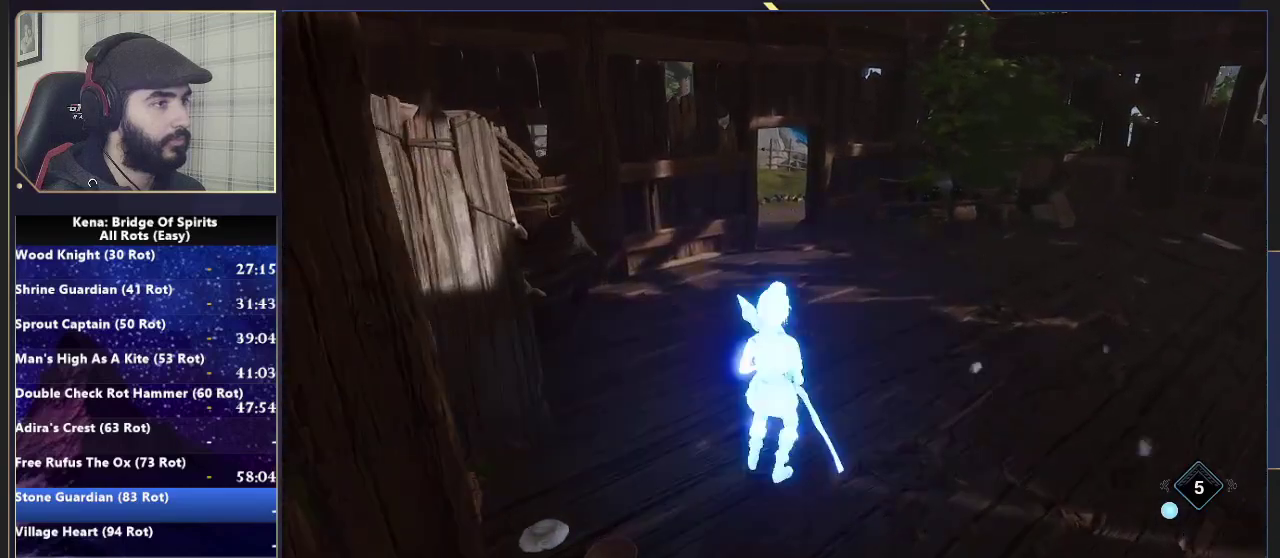
{"buttons": ["CIRCLE"], "left_stick": "up", "right_stick": "center", "events": [[200, "right_stick", "right"], [350, "right_stick", "center"], [450, "CIRCLE", "down"]]}
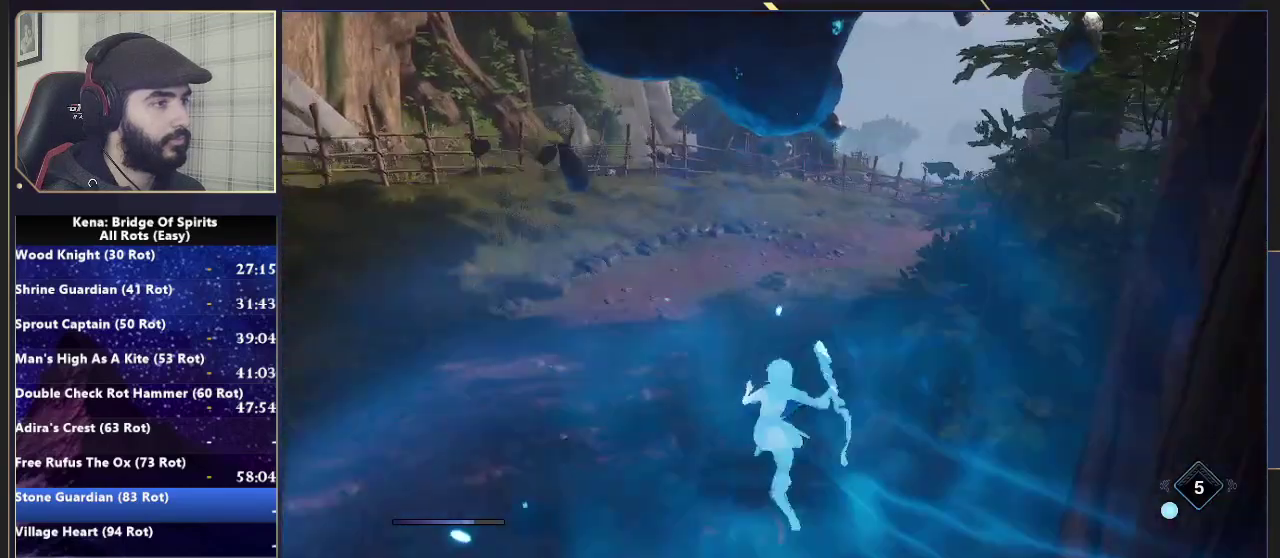
{"buttons": [], "left_stick": "up", "right_stick": "center", "events": [[33, "CIRCLE", "up"], [217, "right_stick", "right"], [367, "right_stick", "center"]]}
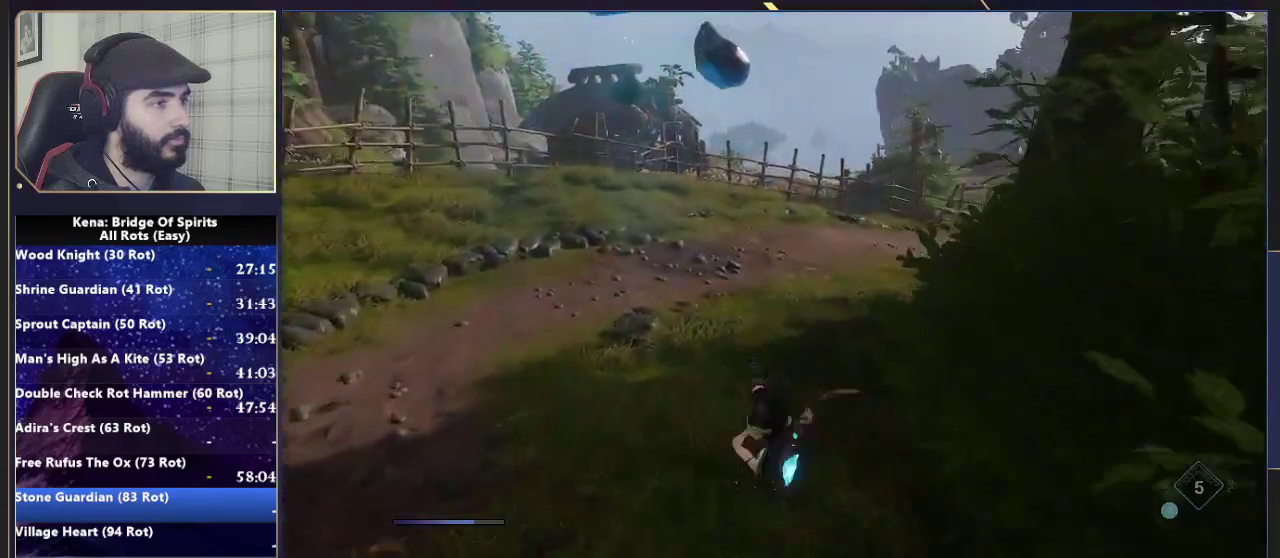
{"buttons": [], "left_stick": "up-left", "right_stick": "center"}
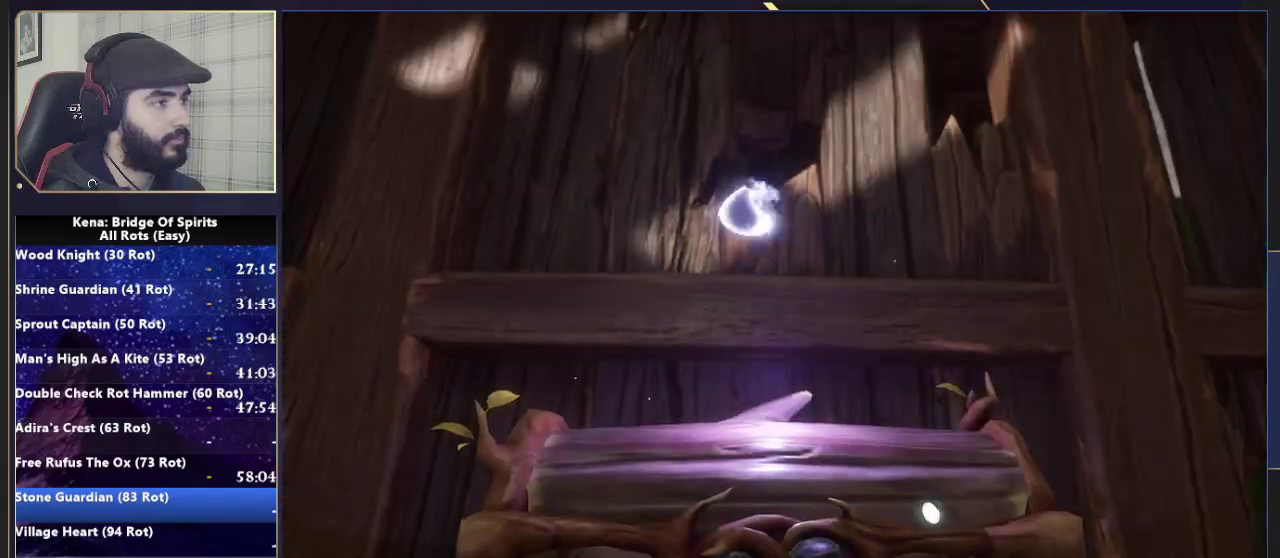
{"buttons": [], "left_stick": "center", "right_stick": "center", "events": [[17, "left_stick", "center"], [67, "left_stick", "up"], [167, "left_stick", "center"]]}
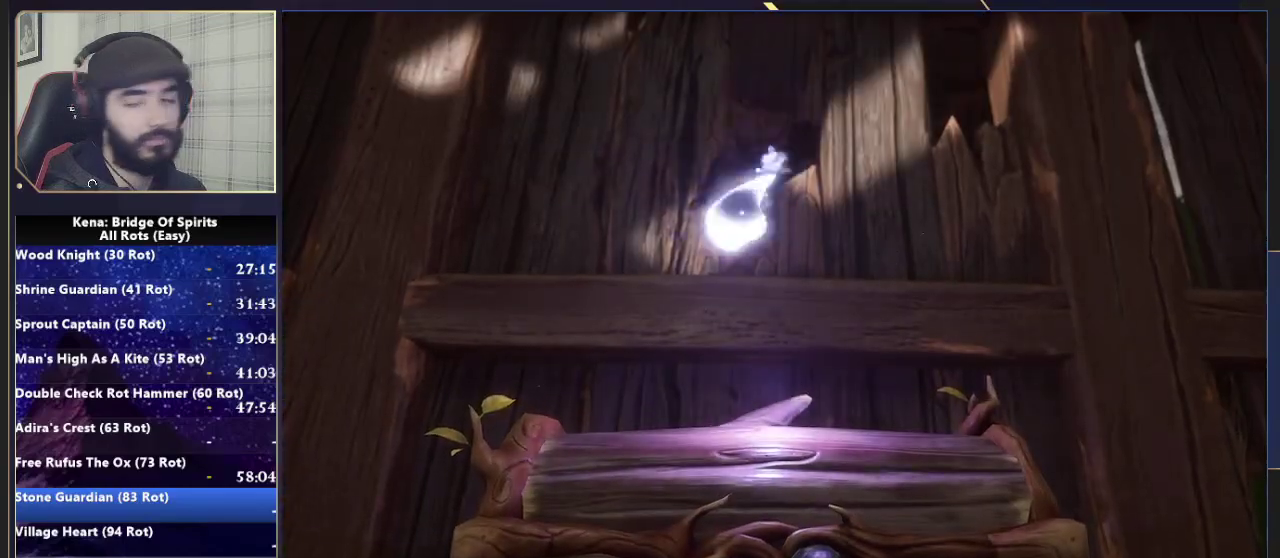
{"buttons": [], "left_stick": "center", "right_stick": "center", "events": []}
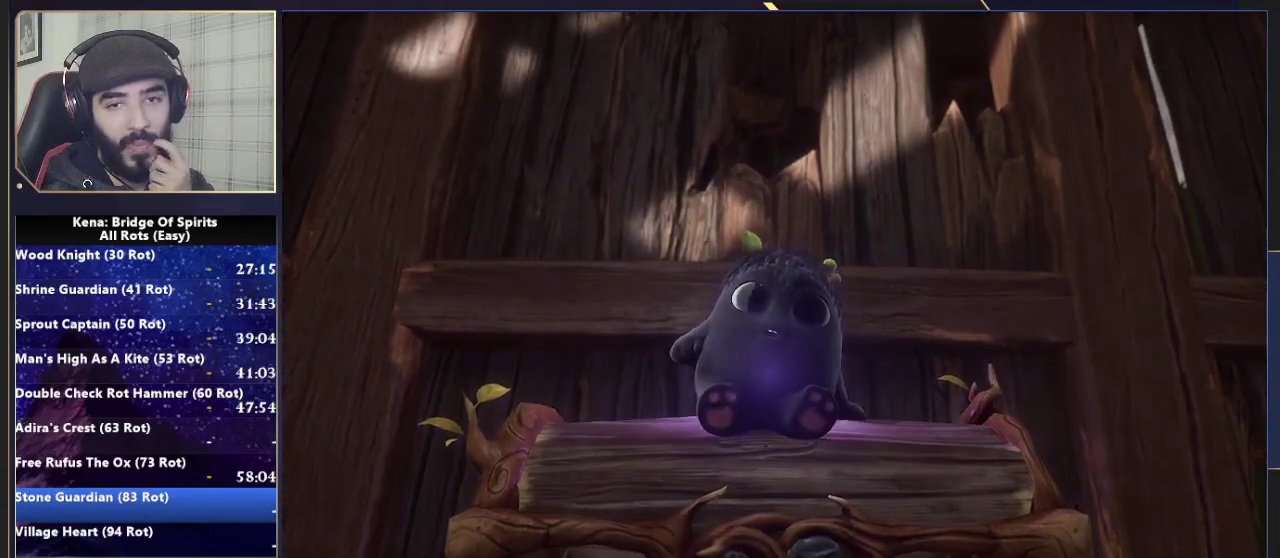
{"buttons": [], "left_stick": "center", "right_stick": "center", "events": []}
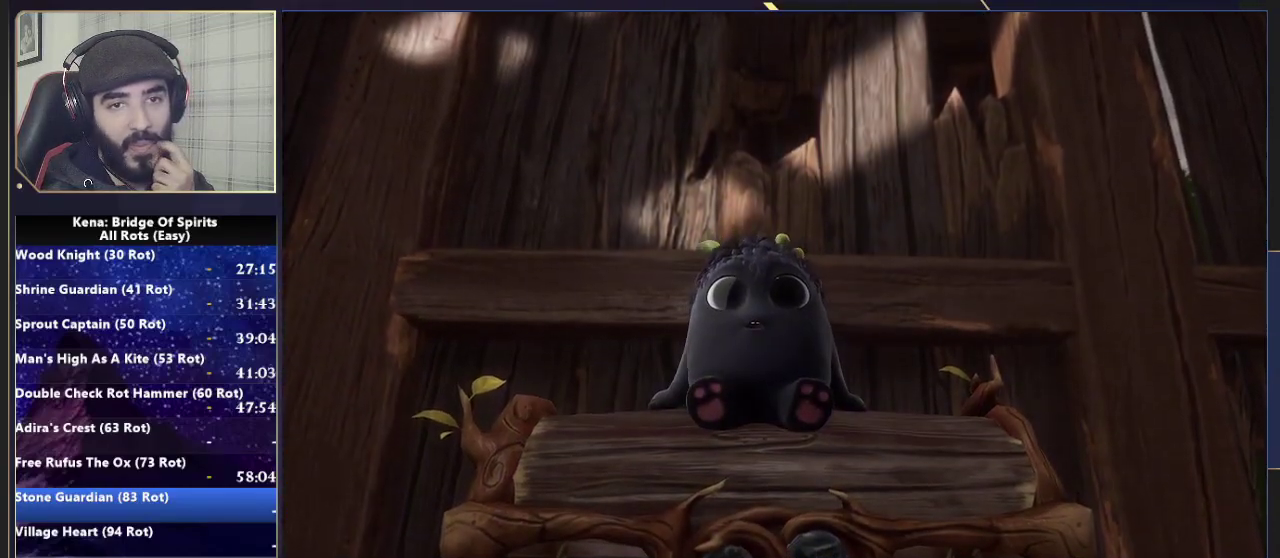
{"buttons": [], "left_stick": "center", "right_stick": "center", "events": []}
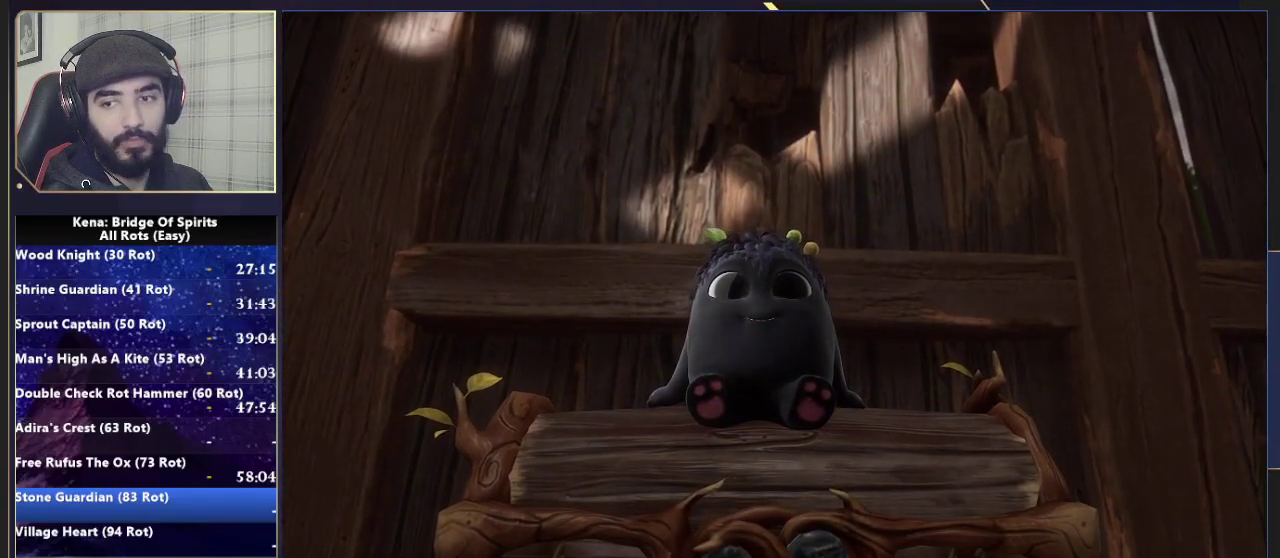
{"buttons": [], "left_stick": "up-right", "right_stick": "center"}
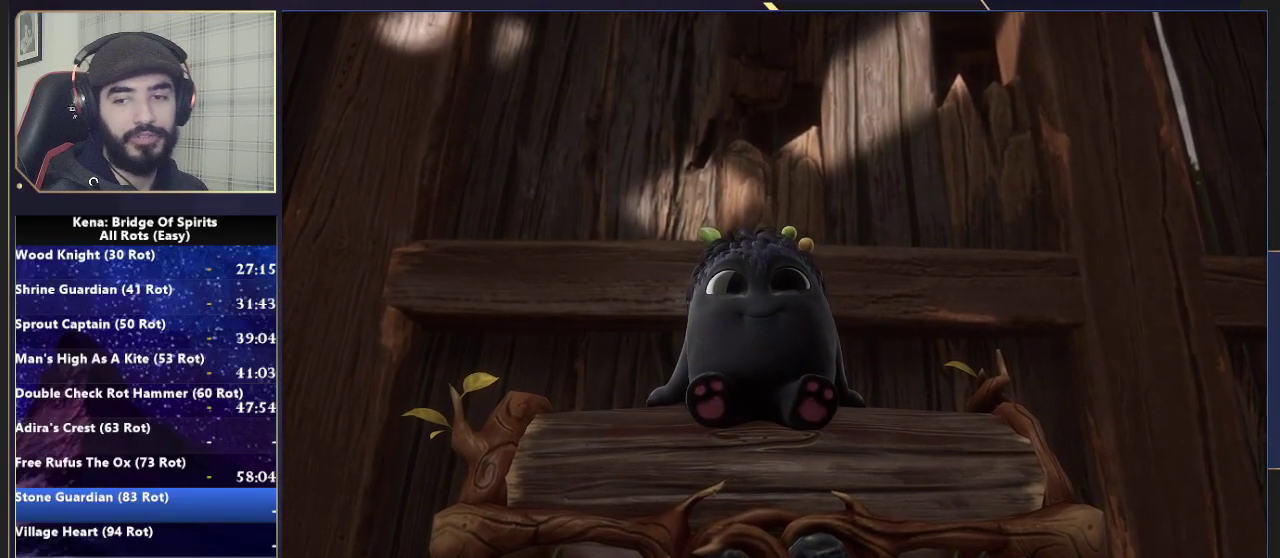
{"buttons": ["CIRCLE"], "left_stick": "up-left", "right_stick": "center"}
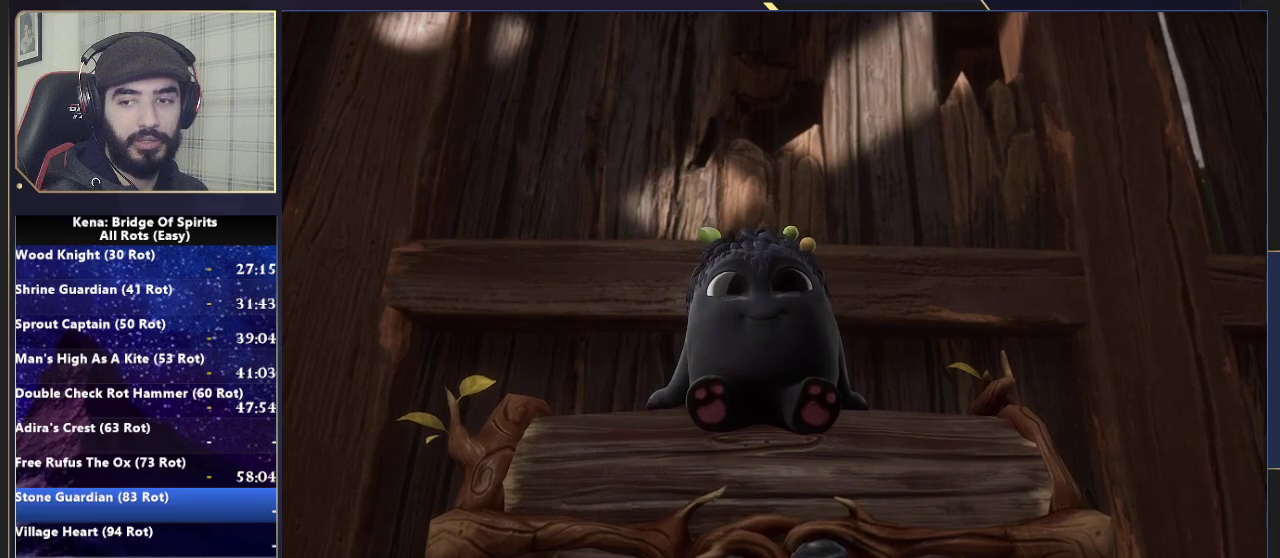
{"buttons": [], "left_stick": "up-left", "right_stick": "center", "events": [[83, "CIRCLE", "up"], [167, "CIRCLE", "down"], [267, "CIRCLE", "up"], [317, "CIRCLE", "down"], [400, "CIRCLE", "up"]]}
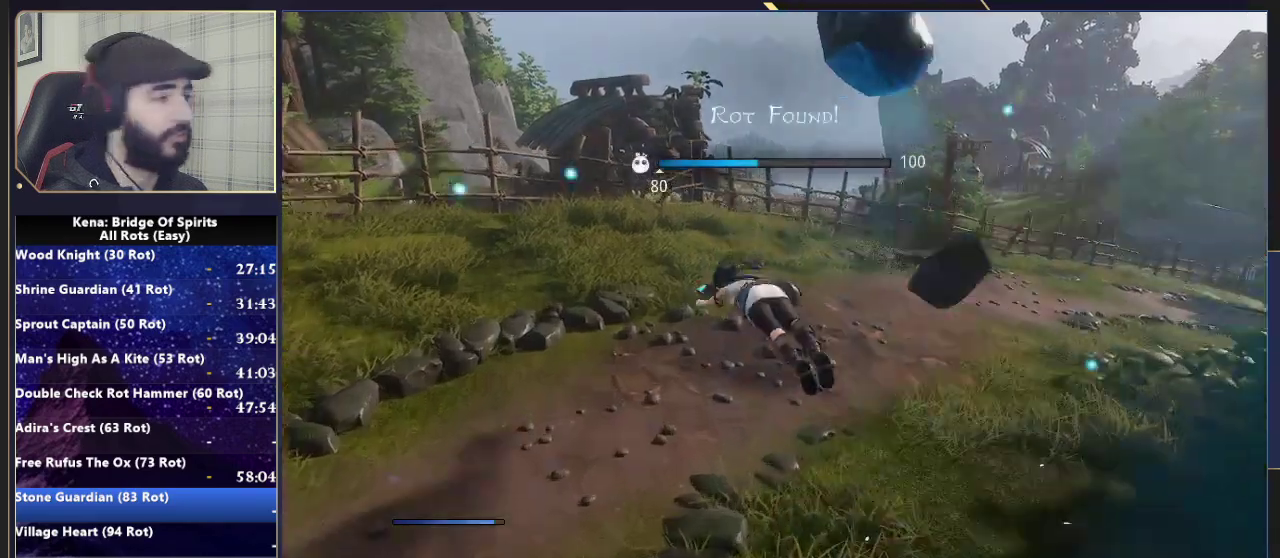
{"buttons": [], "left_stick": "up-left", "right_stick": "center", "events": [[33, "right_stick", "down-left"], [183, "right_stick", "center"], [300, "CIRCLE", "down"], [367, "CIRCLE", "up"], [433, "CIRCLE", "down"], [500, "CIRCLE", "up"]]}
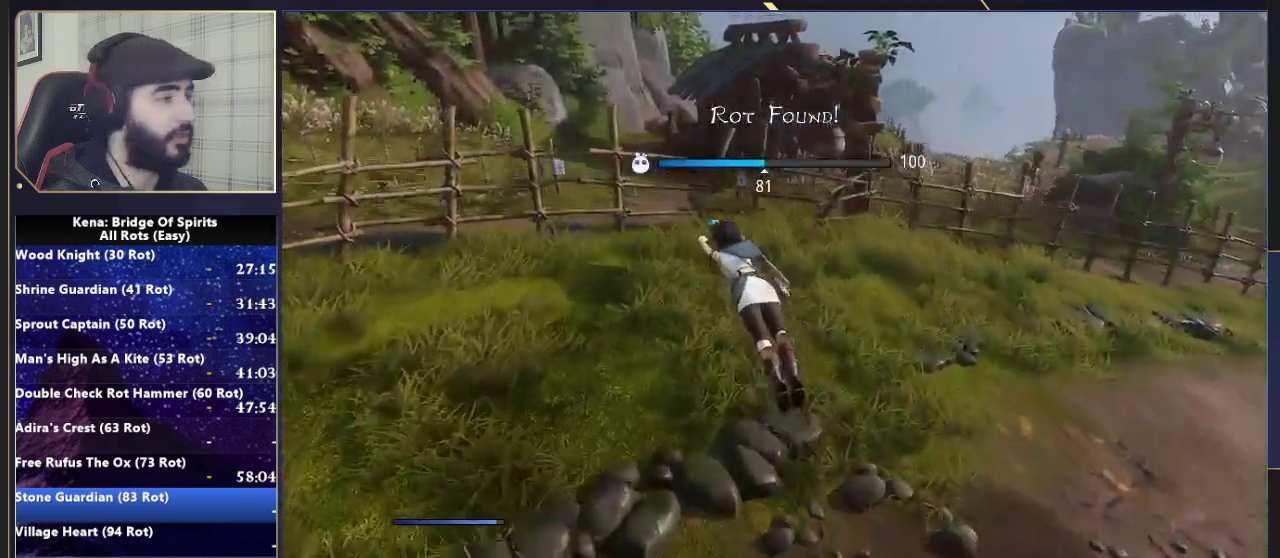
{"buttons": ["CROSS"], "left_stick": "up", "right_stick": "center", "events": [[200, "right_stick", "down-right"], [233, "left_stick", "up"], [317, "right_stick", "center"], [450, "CROSS", "down"]]}
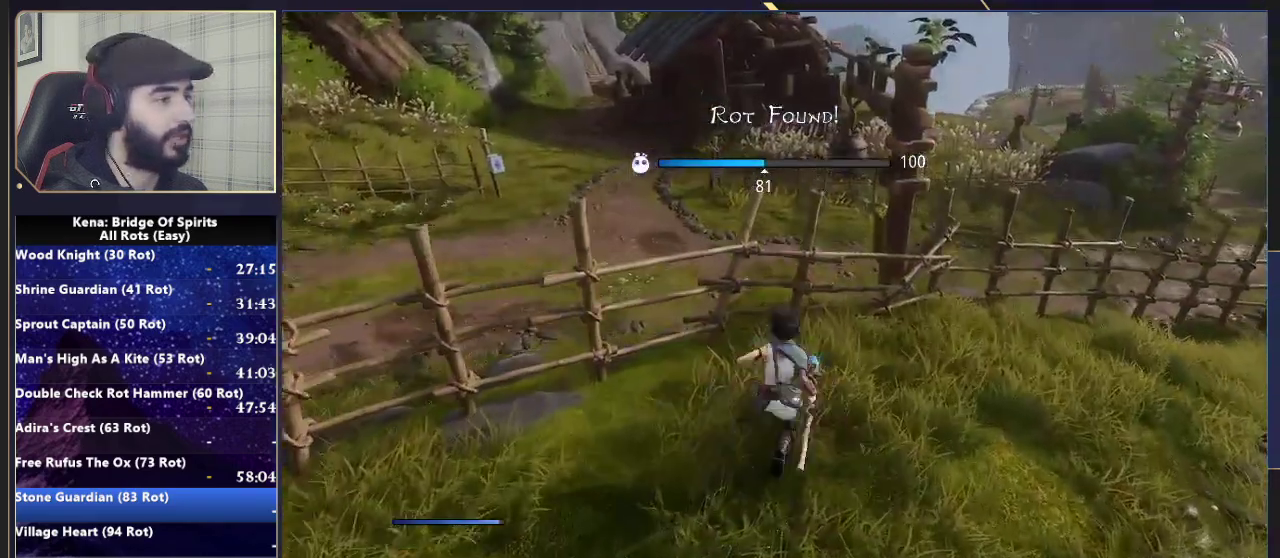
{"buttons": [], "left_stick": "up-left", "right_stick": "center", "events": [[300, "left_stick", "center"], [383, "CROSS", "up"], [467, "left_stick", "up-left"]]}
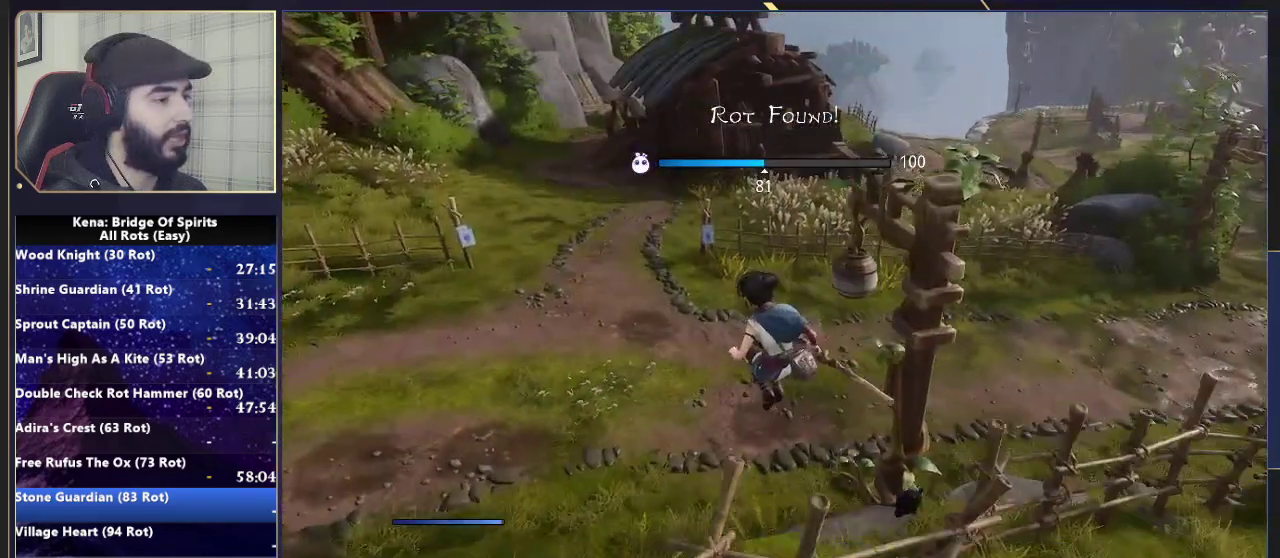
{"buttons": [], "left_stick": "up", "right_stick": "center", "events": [[450, "left_stick", "up"]]}
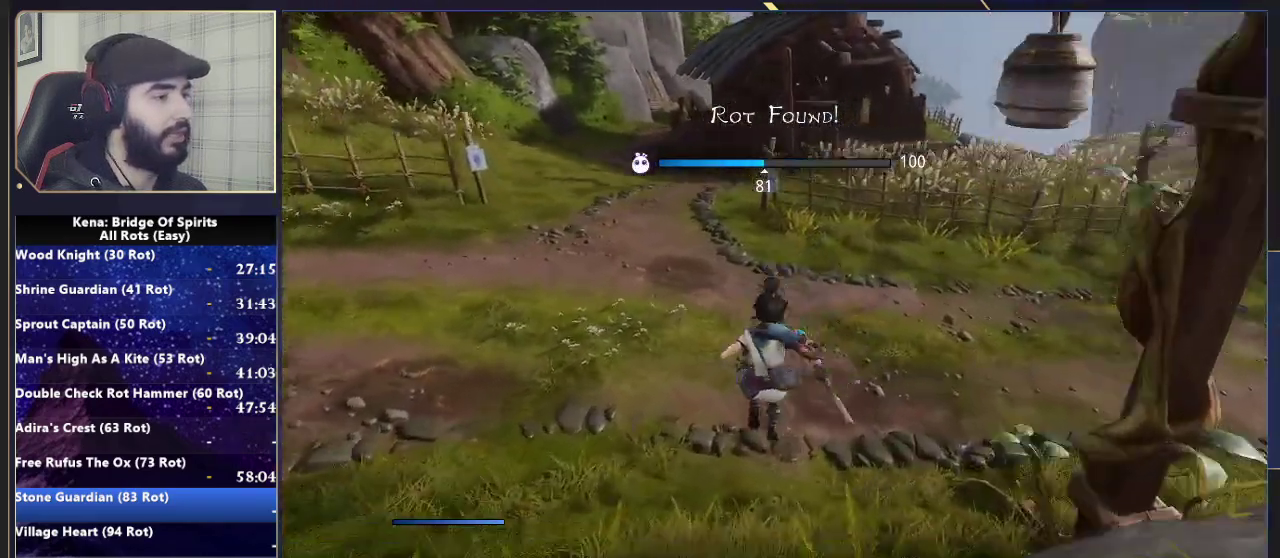
{"buttons": [], "left_stick": "up", "right_stick": "center", "events": [[100, "CIRCLE", "down"], [167, "CIRCLE", "up"], [233, "CIRCLE", "down"], [317, "CIRCLE", "up"]]}
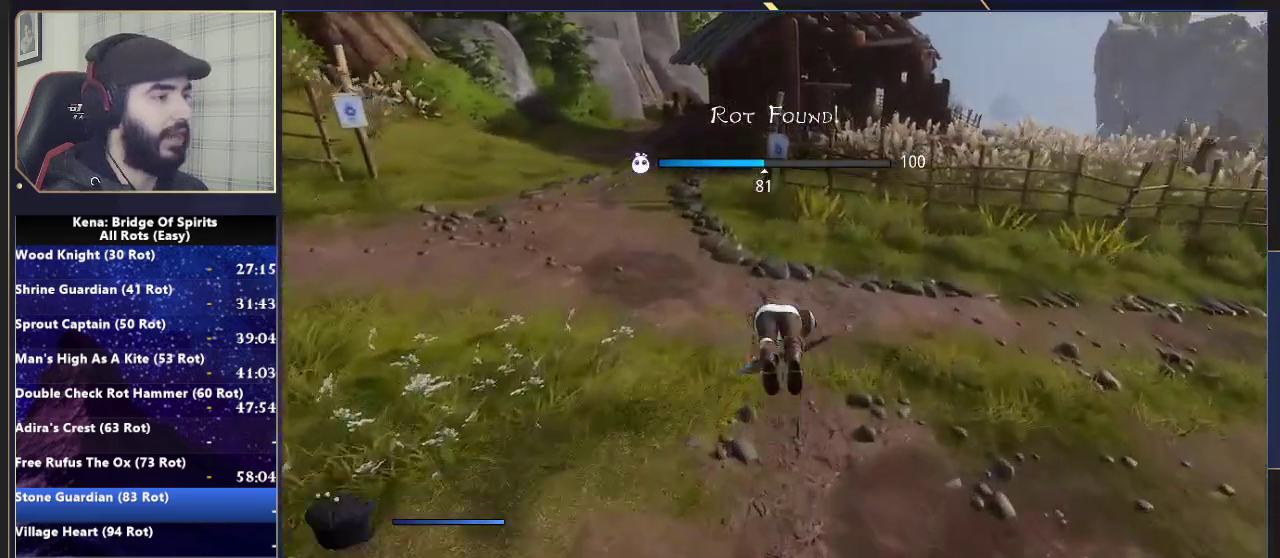
{"buttons": [], "left_stick": "up", "right_stick": "center", "events": [[233, "CIRCLE", "down"], [317, "CIRCLE", "up"], [367, "CIRCLE", "down"], [467, "CIRCLE", "up"]]}